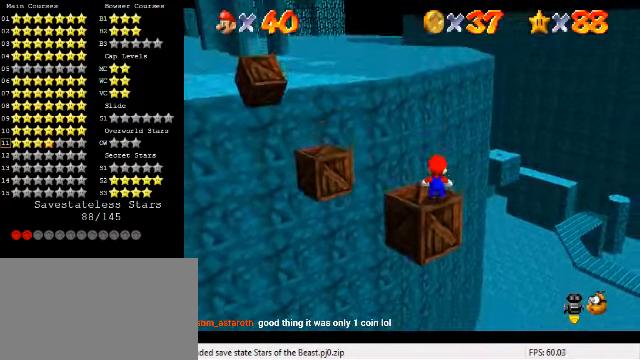
Gameplay with keyboard; each line is a JSON object with the keys held at the frame after it. "events" lists presses ("down") and releases ("up") of "a", "c", "ctrl", "d", "down", "left", "return", "right", "s", "shift", "up", "w", "x" and "y" between this image and that frame as [ms after this image, input, new state], when the widget could be followed in between. No other keys are recorded. Mouse input is not recorded.
{"keys": ["left"], "events": [[100, "a", "down"], [200, "a", "up"], [366, "left", "down"]]}
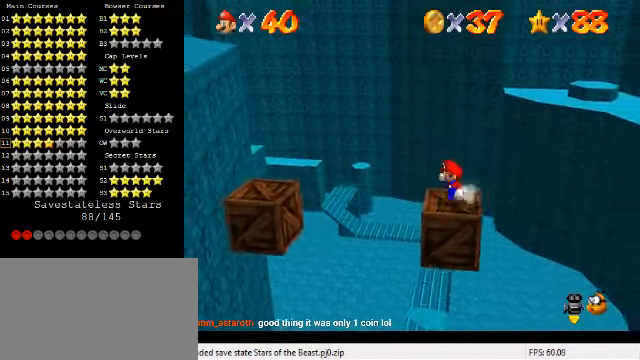
{"keys": ["left", "shift"], "events": [[66, "shift", "down"]]}
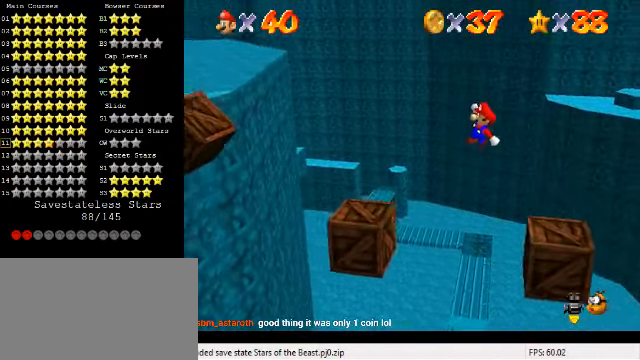
{"keys": ["left"], "events": [[33, "left", "up"], [33, "right", "down"], [133, "shift", "up"], [233, "right", "up"], [266, "ctrl", "down"], [400, "ctrl", "up"], [466, "left", "down"]]}
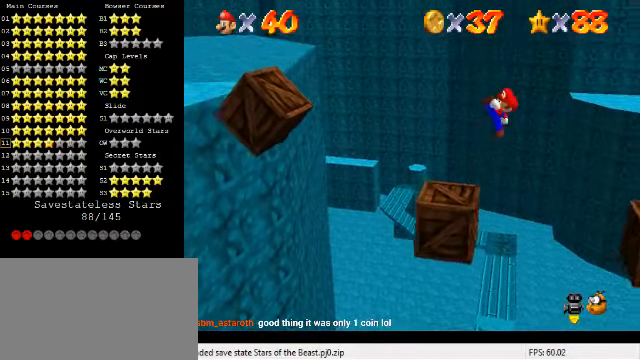
{"keys": ["left", "shift"], "events": [[66, "left", "up"], [133, "left", "down"], [333, "shift", "down"]]}
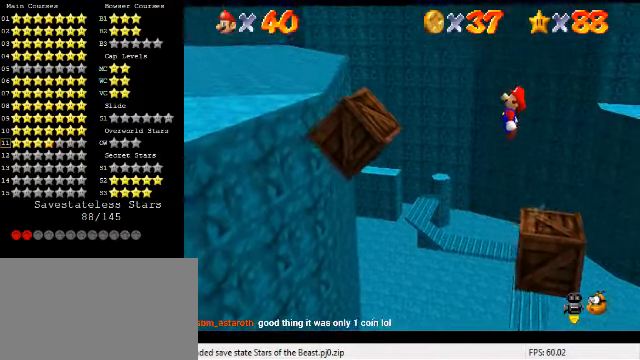
{"keys": ["left"], "events": [[133, "shift", "up"]]}
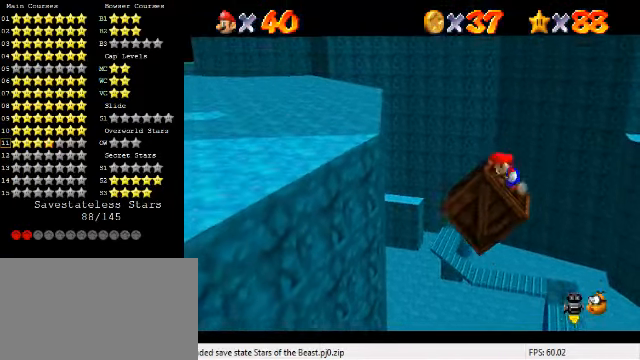
{"keys": ["left", "up"], "events": [[33, "shift", "down"], [233, "ctrl", "down"], [366, "up", "down"], [433, "ctrl", "up"], [433, "shift", "up"]]}
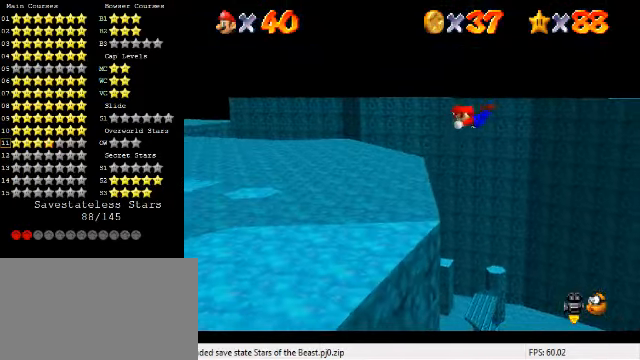
{"keys": ["right", "up"], "events": [[100, "d", "down"], [166, "d", "up"], [200, "left", "up"], [233, "d", "down"], [300, "d", "up"], [466, "right", "down"]]}
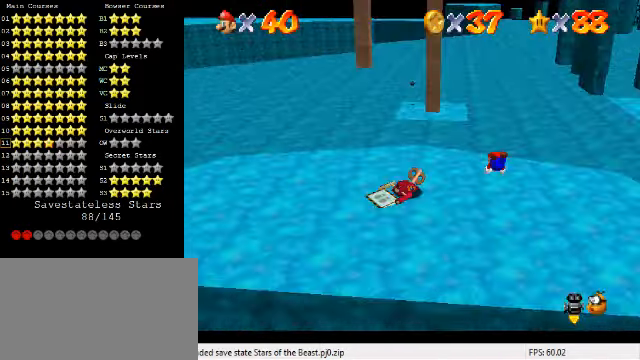
{"keys": ["down", "right", "shift"], "events": [[266, "up", "up"], [333, "down", "down"], [400, "shift", "down"], [433, "shift", "up"], [500, "shift", "down"]]}
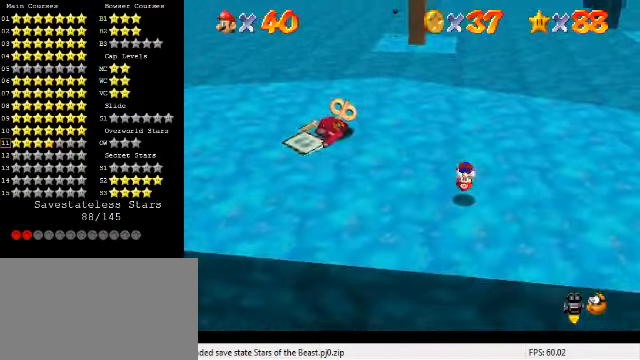
{"keys": [], "events": [[100, "down", "up"], [133, "right", "up"], [133, "shift", "up"], [234, "return", "down"], [300, "return", "up"]]}
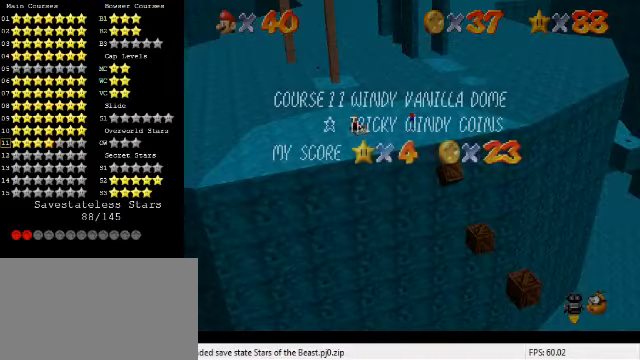
{"keys": [], "events": []}
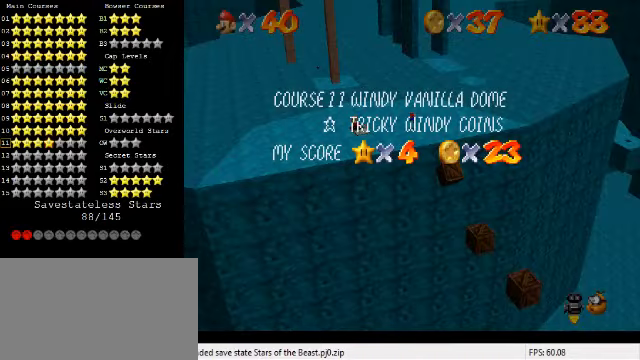
{"keys": [], "events": []}
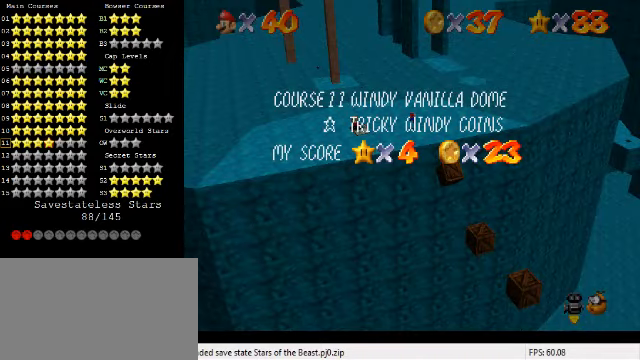
{"keys": [], "events": []}
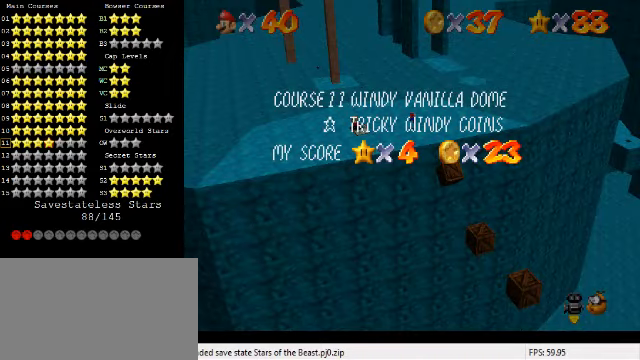
{"keys": [], "events": []}
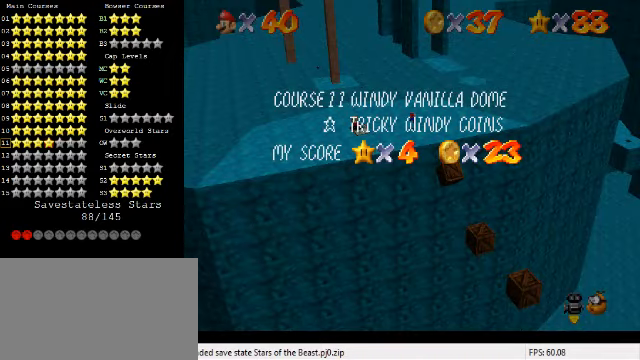
{"keys": [], "events": []}
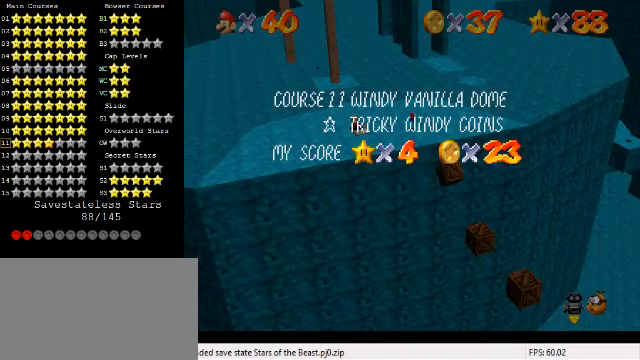
{"keys": [], "events": [[334, "c", "down"], [500, "c", "up"]]}
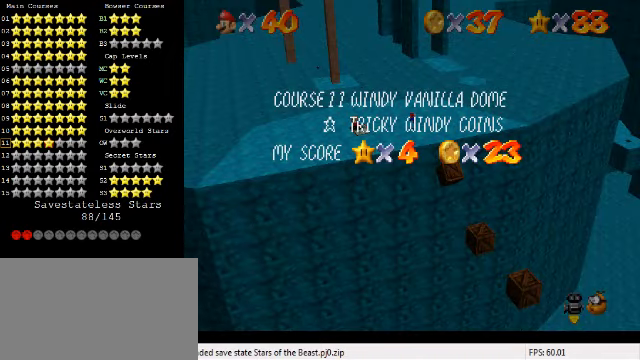
{"keys": [], "events": [[334, "s", "down"], [400, "s", "up"]]}
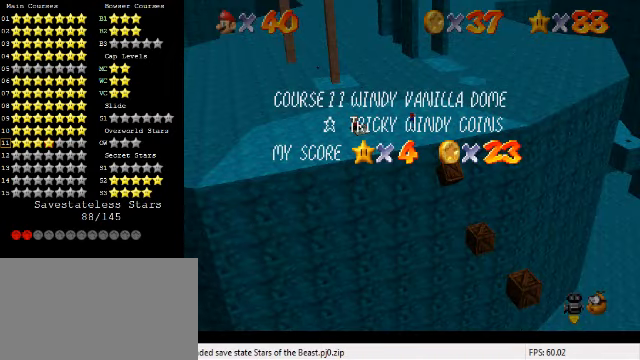
{"keys": [], "events": [[267, "a", "down"], [334, "a", "up"]]}
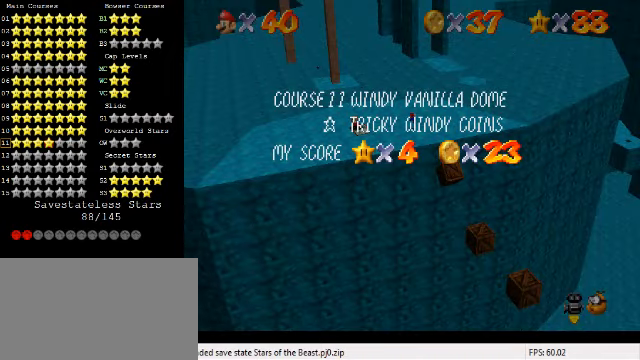
{"keys": ["d"], "events": [[467, "d", "down"]]}
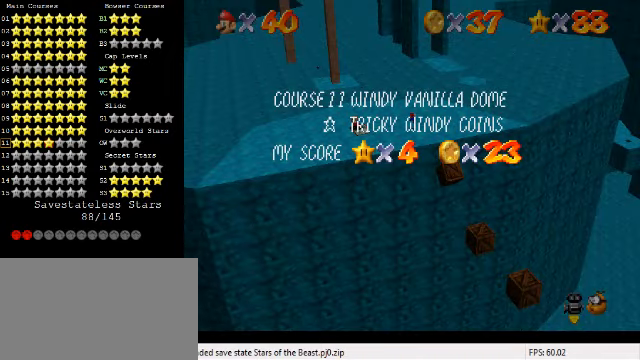
{"keys": ["a"], "events": [[100, "d", "up"], [167, "a", "down"], [234, "a", "up"], [467, "a", "down"]]}
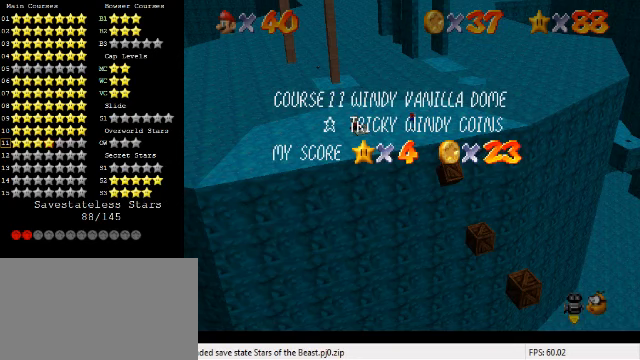
{"keys": [], "events": [[33, "a", "up"]]}
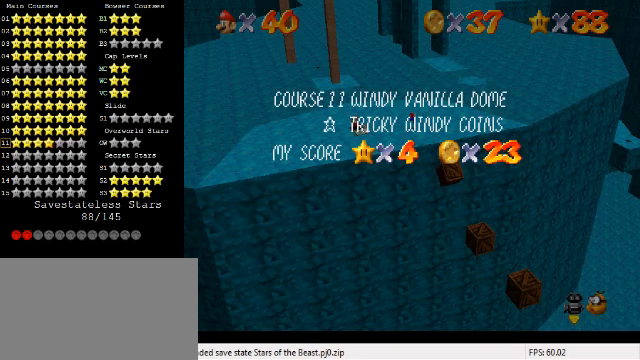
{"keys": [], "events": []}
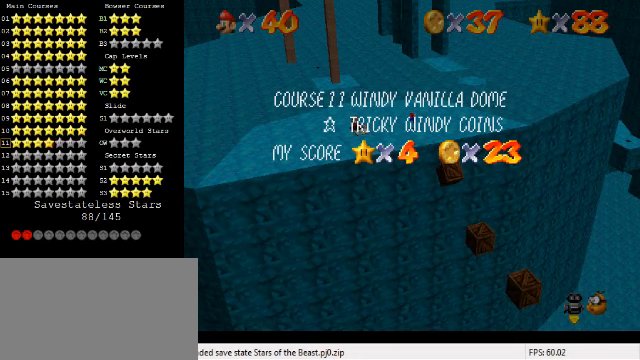
{"keys": [], "events": [[67, "return", "down"], [167, "return", "up"]]}
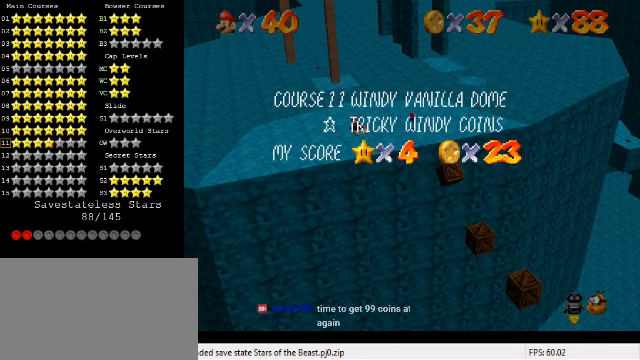
{"keys": ["shift"], "events": [[467, "shift", "down"]]}
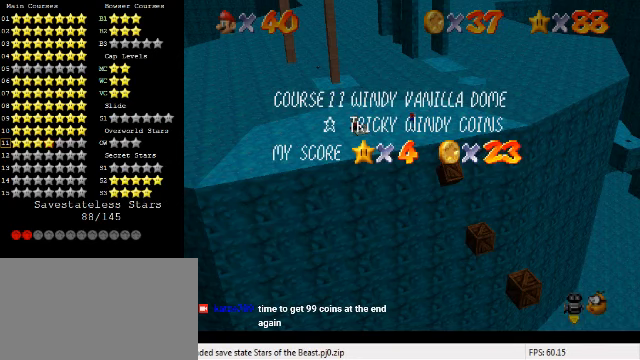
{"keys": ["up"], "events": [[100, "shift", "up"], [100, "up", "down"]]}
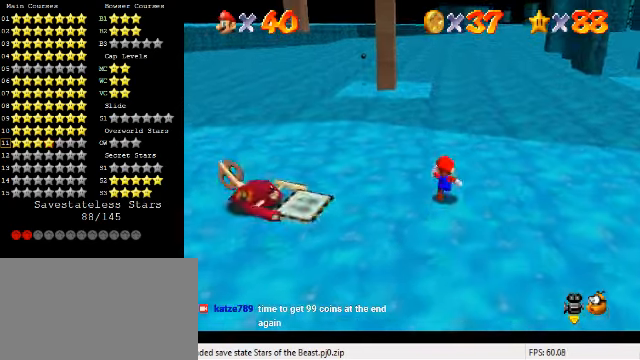
{"keys": ["left", "up"], "events": [[33, "left", "down"]]}
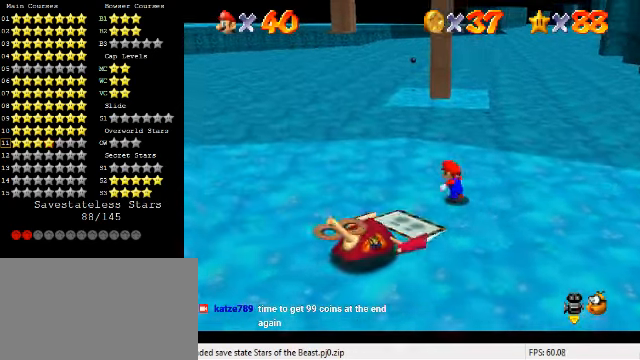
{"keys": ["up"], "events": [[167, "left", "up"]]}
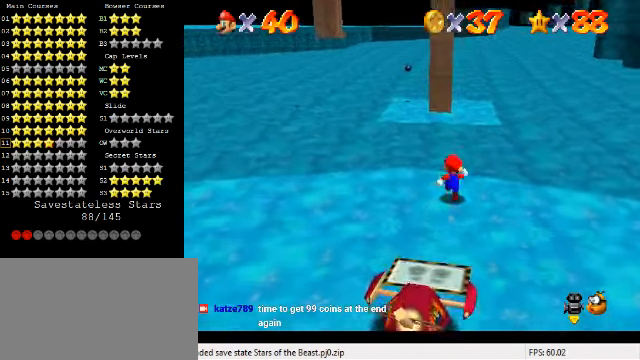
{"keys": ["right", "up"], "events": [[33, "y", "down"], [100, "shift", "down"], [133, "right", "down"], [467, "shift", "up"], [467, "y", "up"]]}
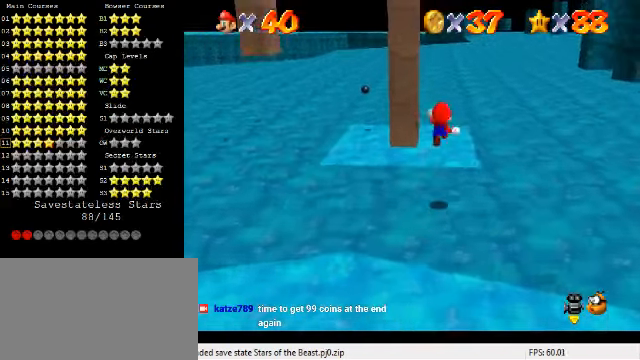
{"keys": ["down"], "events": [[33, "right", "up"], [100, "up", "up"], [200, "down", "down"], [267, "d", "down"], [367, "d", "up"]]}
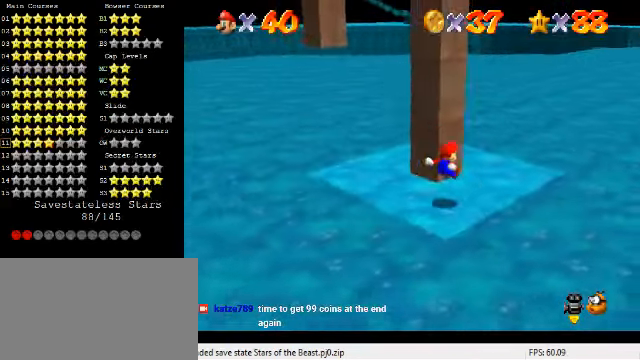
{"keys": [], "events": [[100, "down", "up"], [333, "a", "down"], [433, "a", "up"]]}